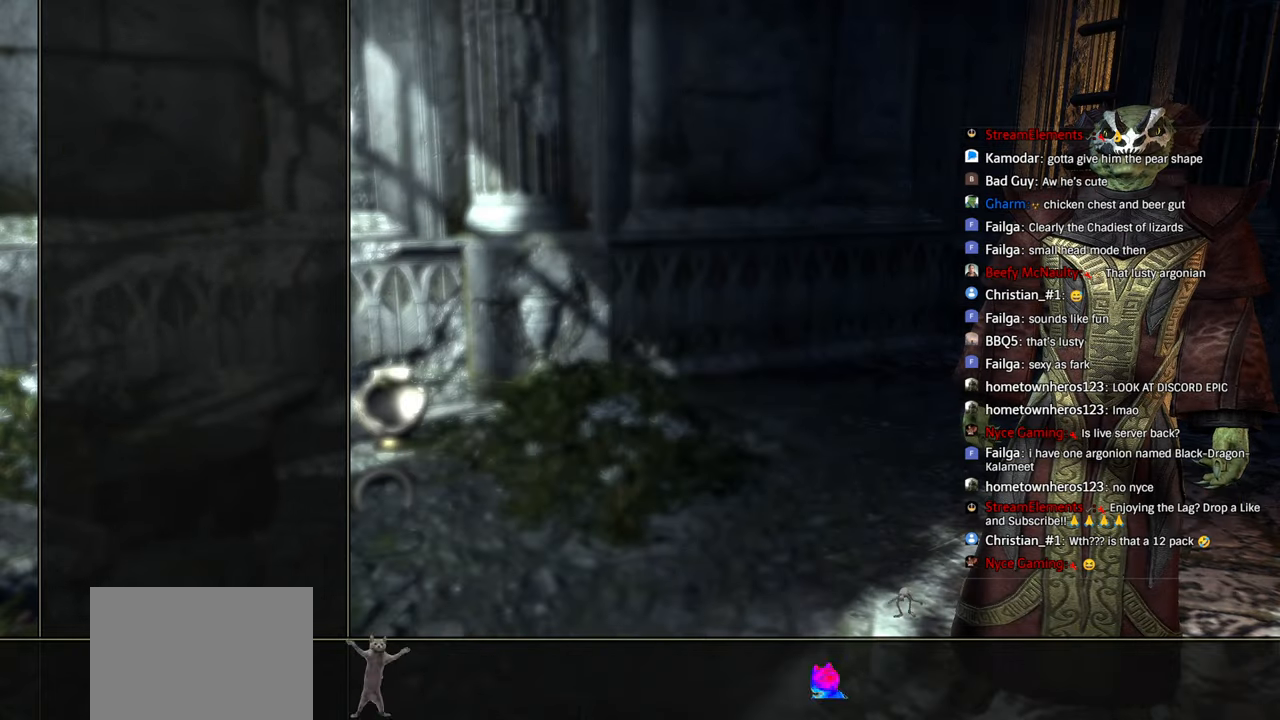
Gameplay with a controller (PlayStation layout); each line is a JSON object with the inputs held at the frame after it. "events" lists button and stick changes between this image and that frame as [ms after this image, input, new state], when the widget could be followed in between.
{"buttons": [], "left_stick": "center", "right_stick": "center", "events": [[66, "DPAD_DOWN", "up"]]}
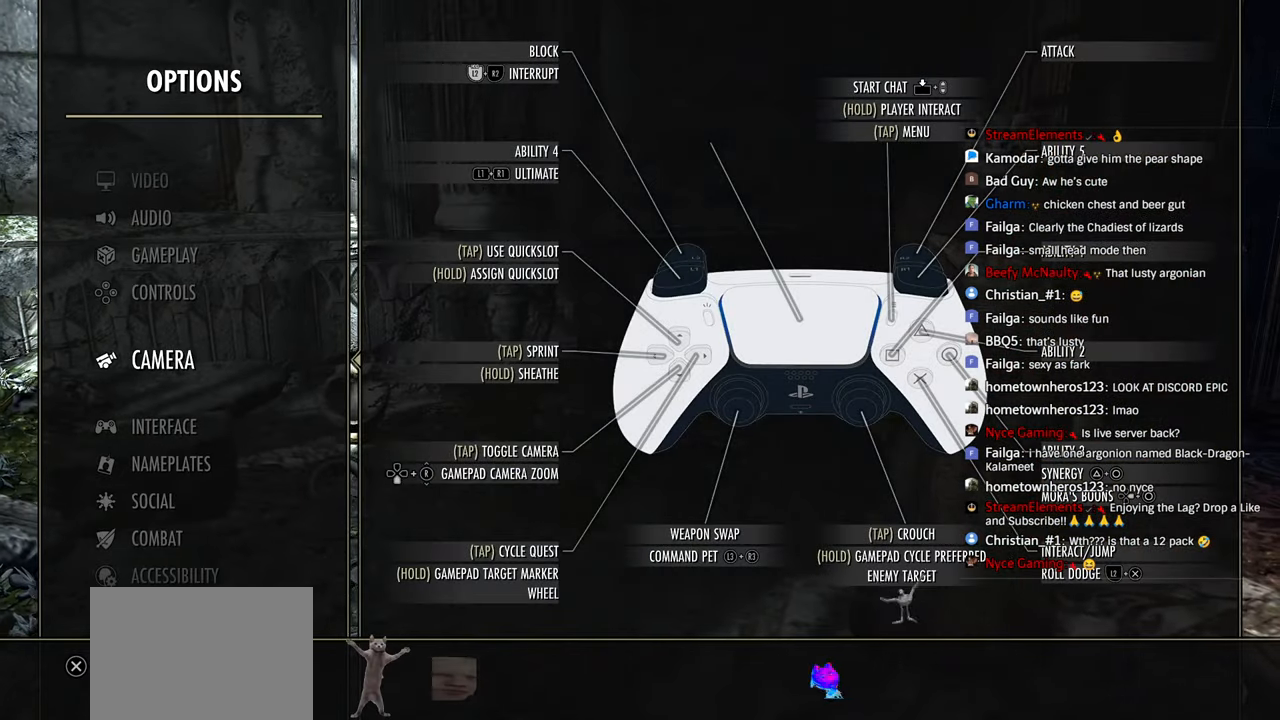
{"buttons": ["DPAD_DOWN"], "left_stick": "center", "right_stick": "center", "events": [[100, "CROSS", "down"], [200, "CROSS", "up"], [350, "DPAD_DOWN", "down"], [433, "DPAD_DOWN", "up"], [500, "DPAD_DOWN", "down"]]}
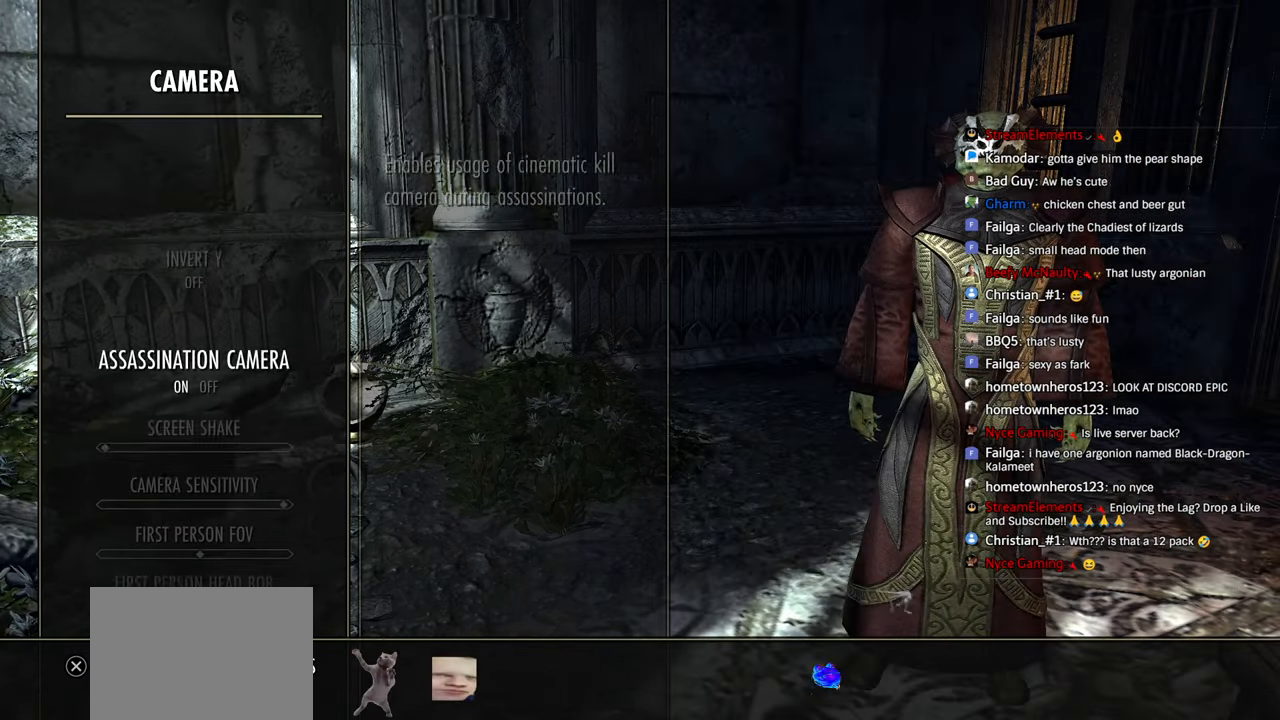
{"buttons": ["DPAD_RIGHT"], "left_stick": "center", "right_stick": "center", "events": [[100, "DPAD_DOWN", "up"], [150, "DPAD_DOWN", "down"], [233, "DPAD_DOWN", "up"], [300, "DPAD_DOWN", "down"], [400, "DPAD_DOWN", "up"], [500, "DPAD_RIGHT", "down"]]}
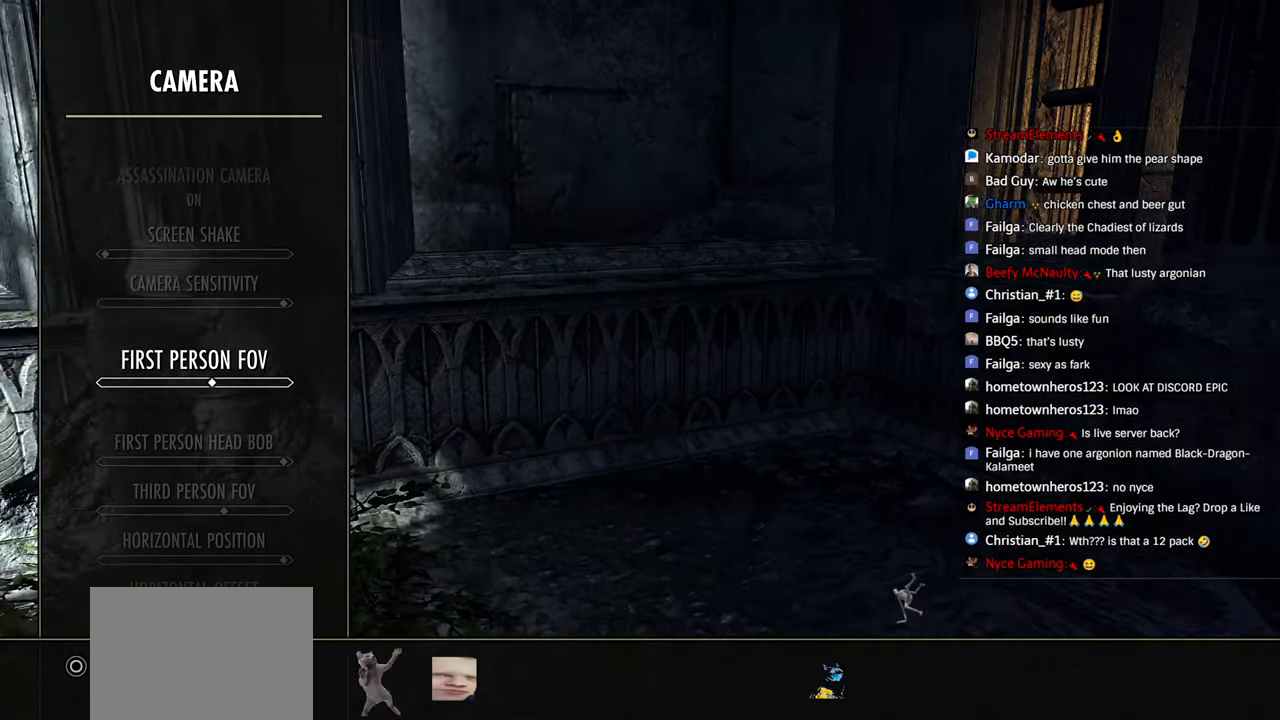
{"buttons": ["DPAD_RIGHT"], "left_stick": "center", "right_stick": "center", "events": []}